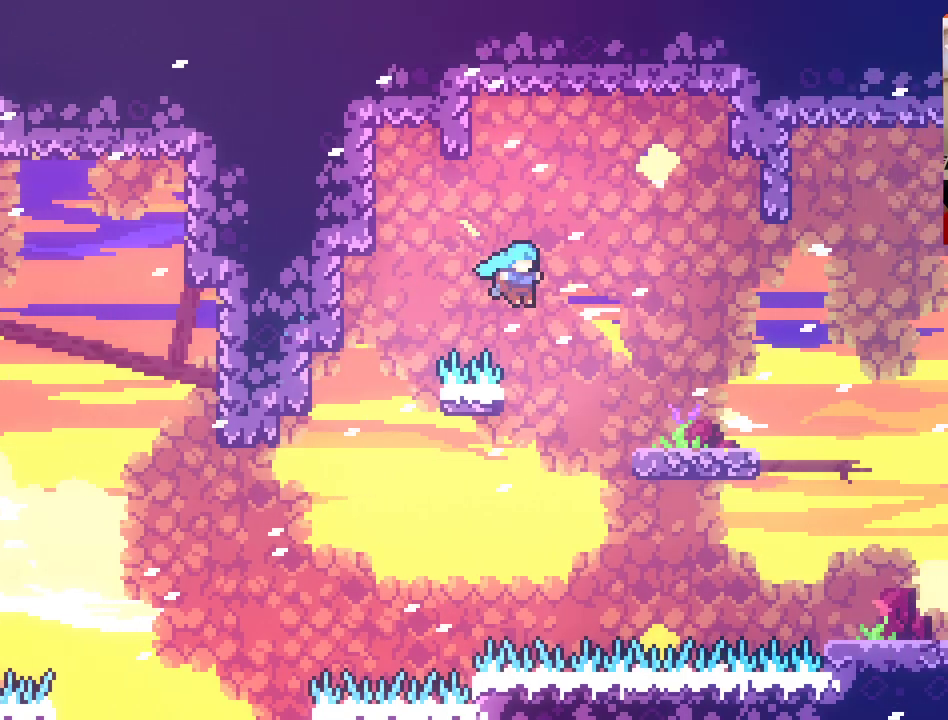
Gameplay with a controller (Xbox layout); each line is a JSON object with the inputs held at the frame after it. "events" lists button and stick changes between this image and that frame as [ms after this image, input, new state], when the widget could be followed in between.
{"buttons": ["A"], "left_stick": "up-right", "right_stick": "center", "events": [[417, "A", "up"], [483, "A", "down"]]}
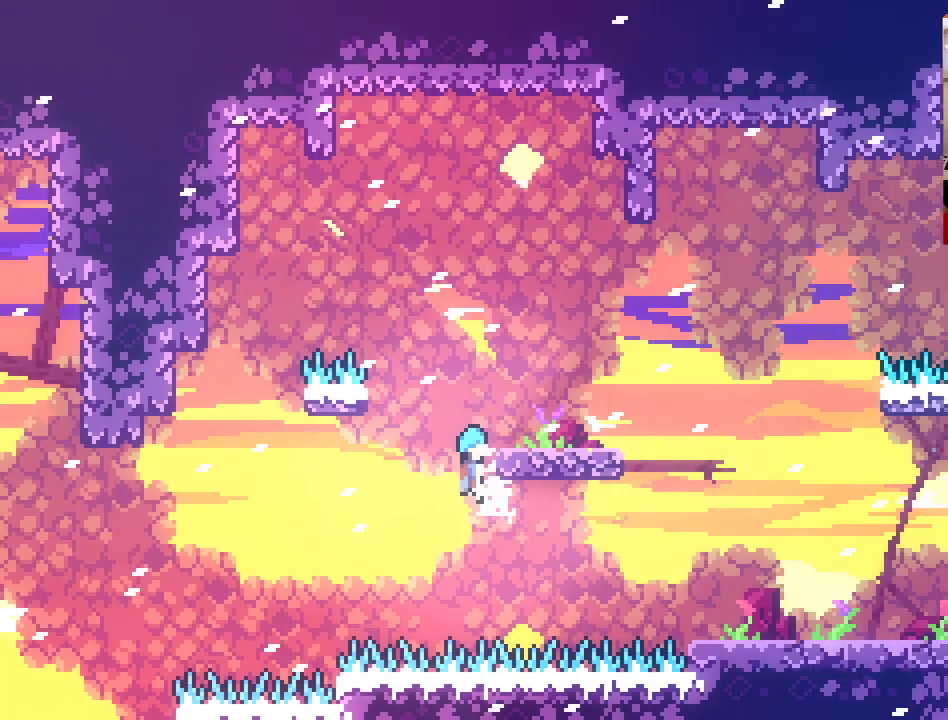
{"buttons": ["A", "L2"], "left_stick": "up-right", "right_stick": "center", "events": [[467, "L2", "down"]]}
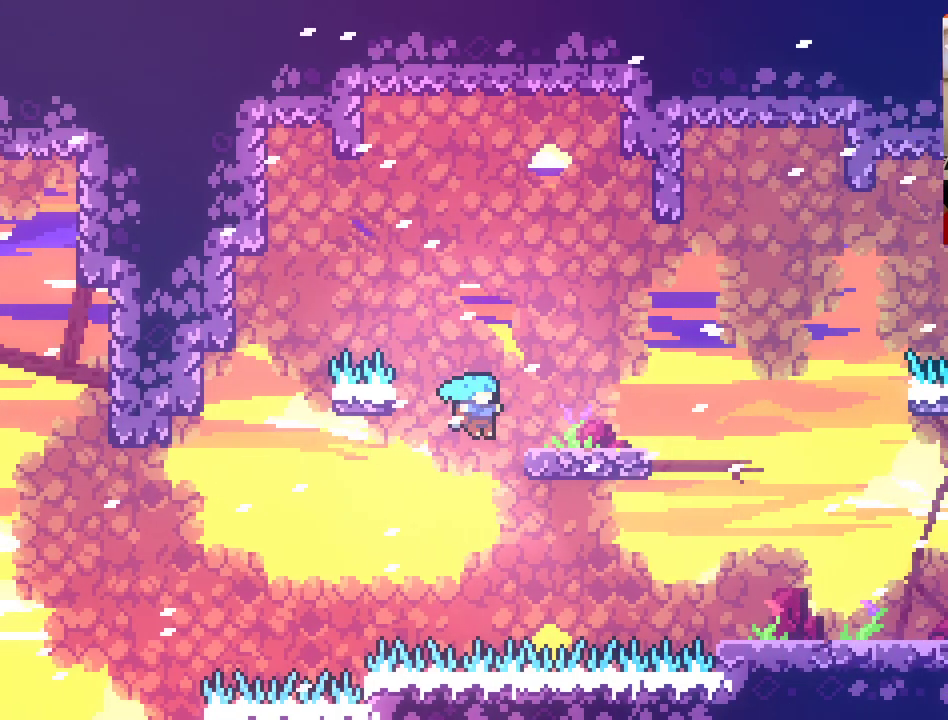
{"buttons": ["L2"], "left_stick": "up-right", "right_stick": "center", "events": [[450, "A", "up"]]}
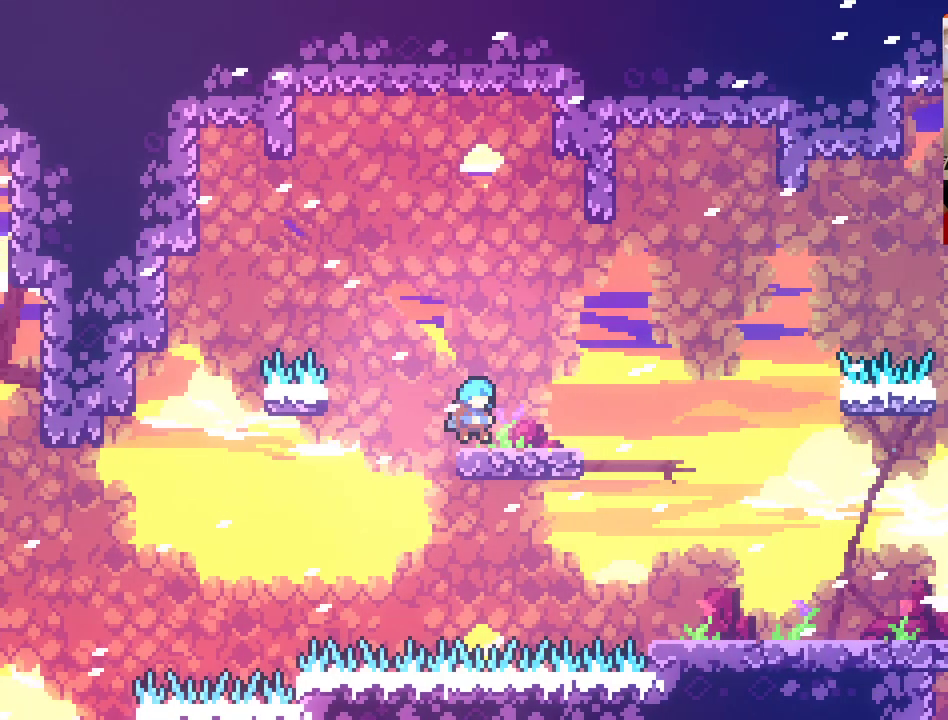
{"buttons": [], "left_stick": "up-right", "right_stick": "center", "events": [[100, "L2", "up"]]}
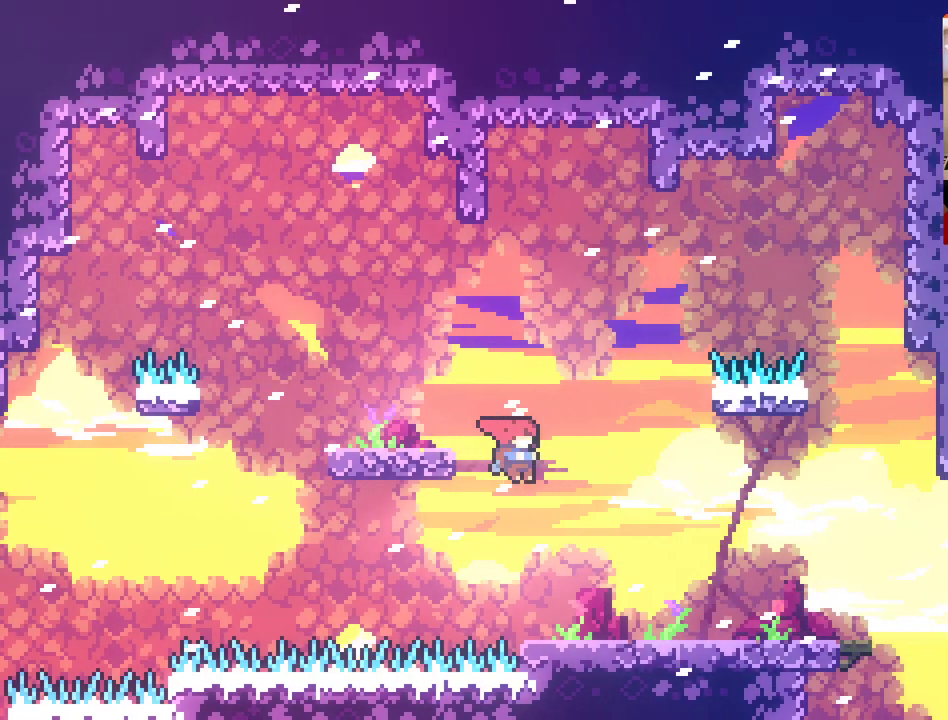
{"buttons": [], "left_stick": "center", "right_stick": "center", "events": [[400, "left_stick", "center"]]}
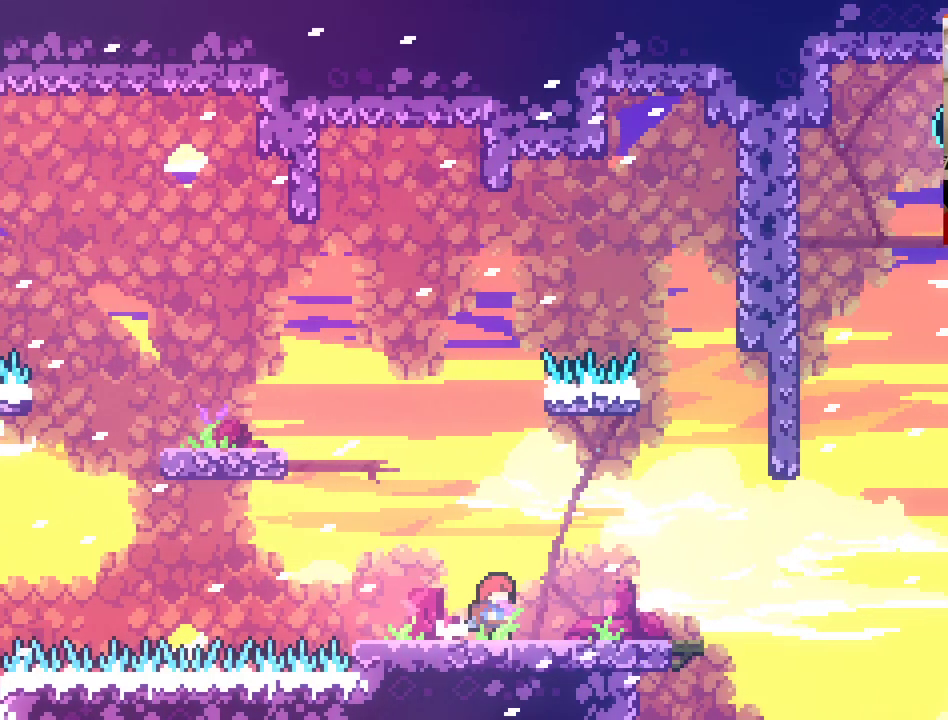
{"buttons": [], "left_stick": "right", "right_stick": "center", "events": [[167, "left_stick", "right"]]}
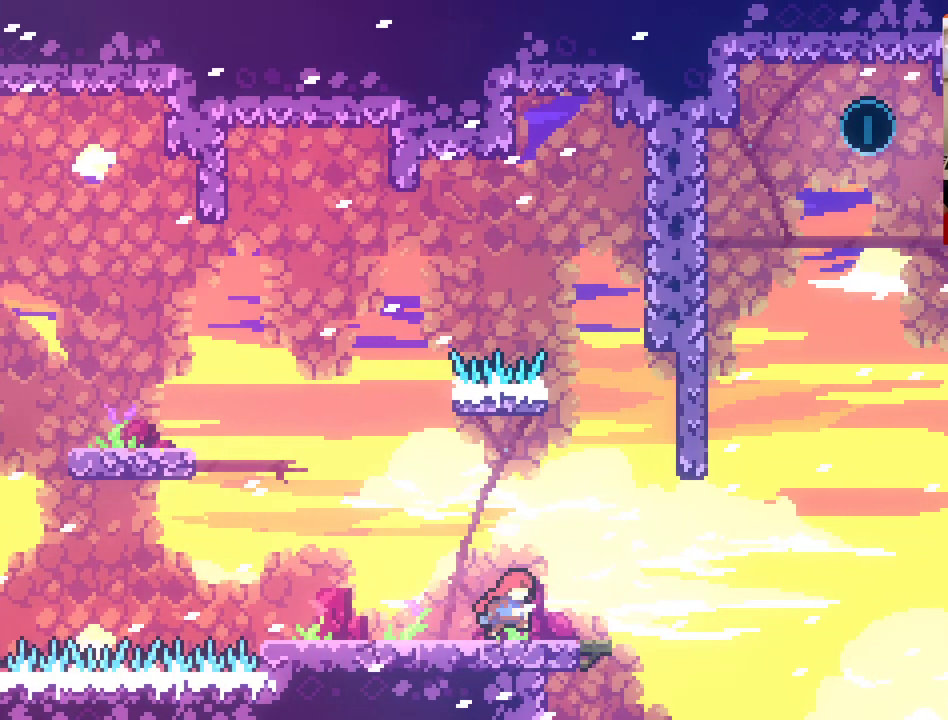
{"buttons": ["A"], "left_stick": "up-right", "right_stick": "center", "events": [[167, "A", "down"], [383, "left_stick", "up-right"]]}
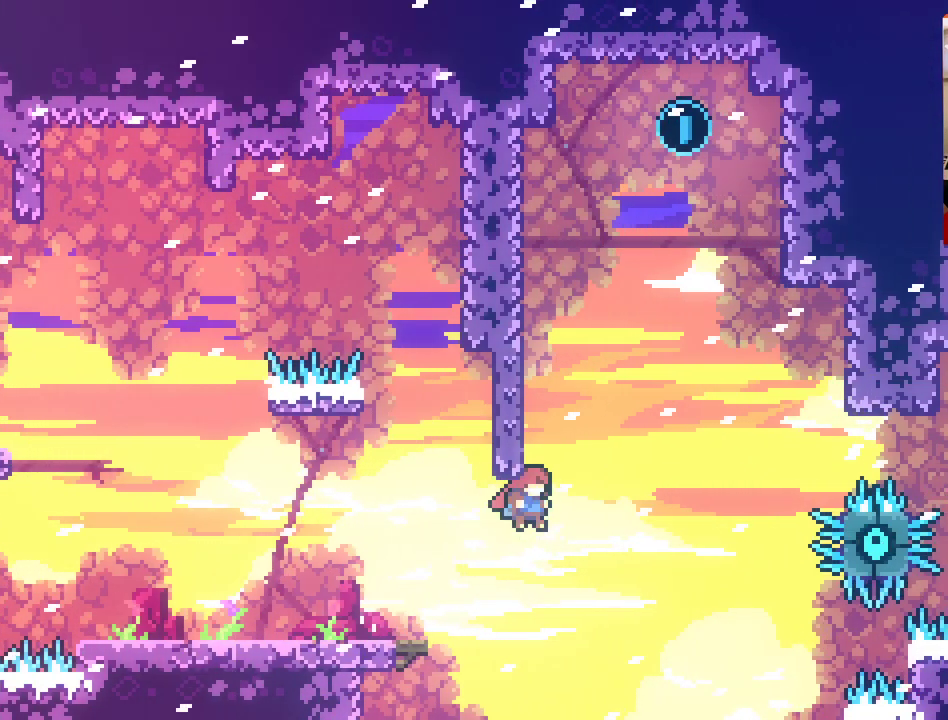
{"buttons": ["A", "X"], "left_stick": "up-left", "right_stick": "center", "events": [[67, "left_stick", "up"], [133, "X", "down"], [167, "left_stick", "up-left"]]}
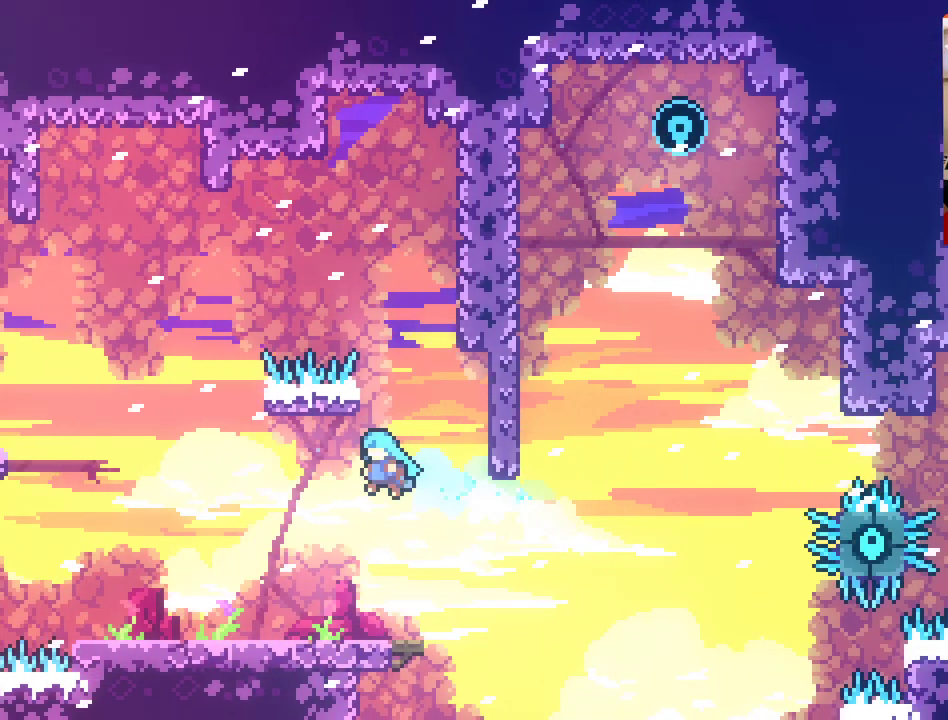
{"buttons": [], "left_stick": "center", "right_stick": "center", "events": [[17, "left_stick", "up"], [183, "X", "up"], [200, "left_stick", "center"], [267, "A", "up"], [317, "left_stick", "left"], [500, "left_stick", "center"]]}
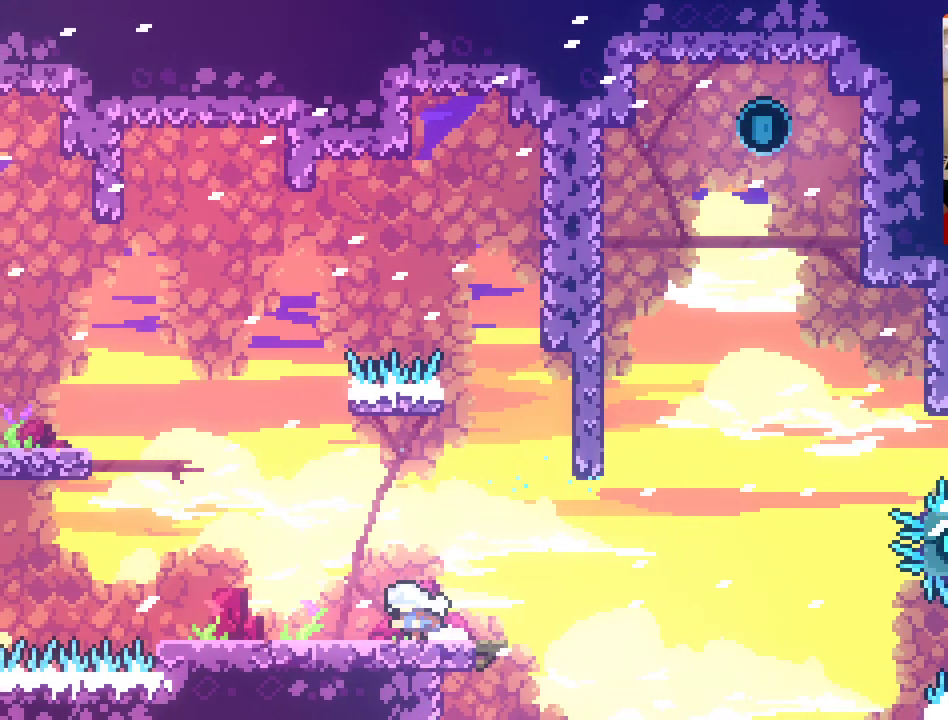
{"buttons": ["A"], "left_stick": "right", "right_stick": "center", "events": [[67, "left_stick", "right"], [383, "A", "down"]]}
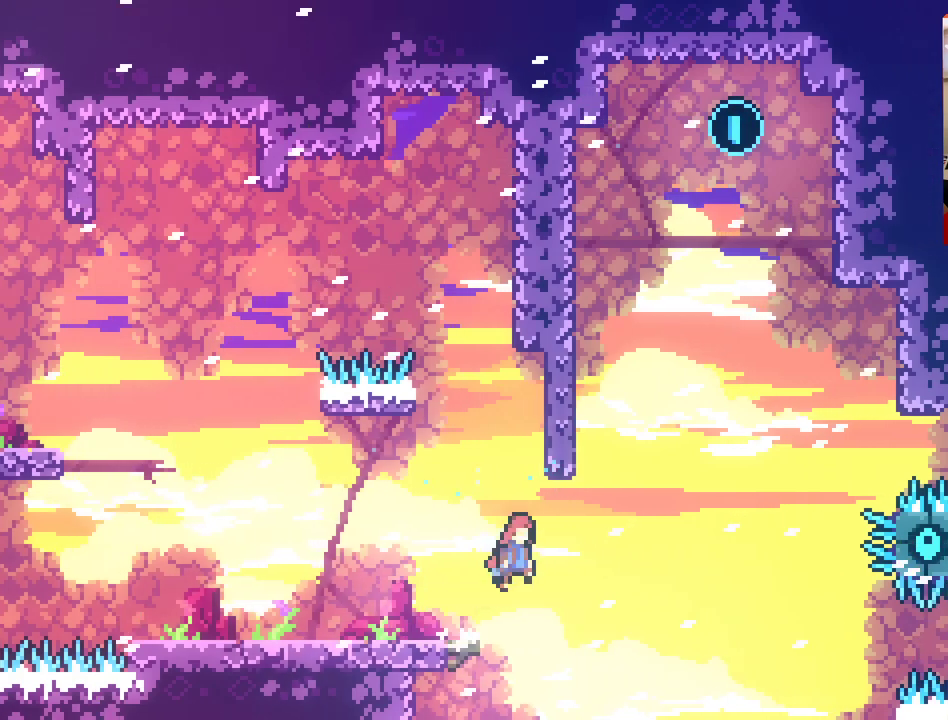
{"buttons": ["A", "X"], "left_stick": "up-left", "right_stick": "center", "events": [[133, "left_stick", "up-right"], [250, "left_stick", "up"], [333, "X", "down"], [367, "left_stick", "up-left"]]}
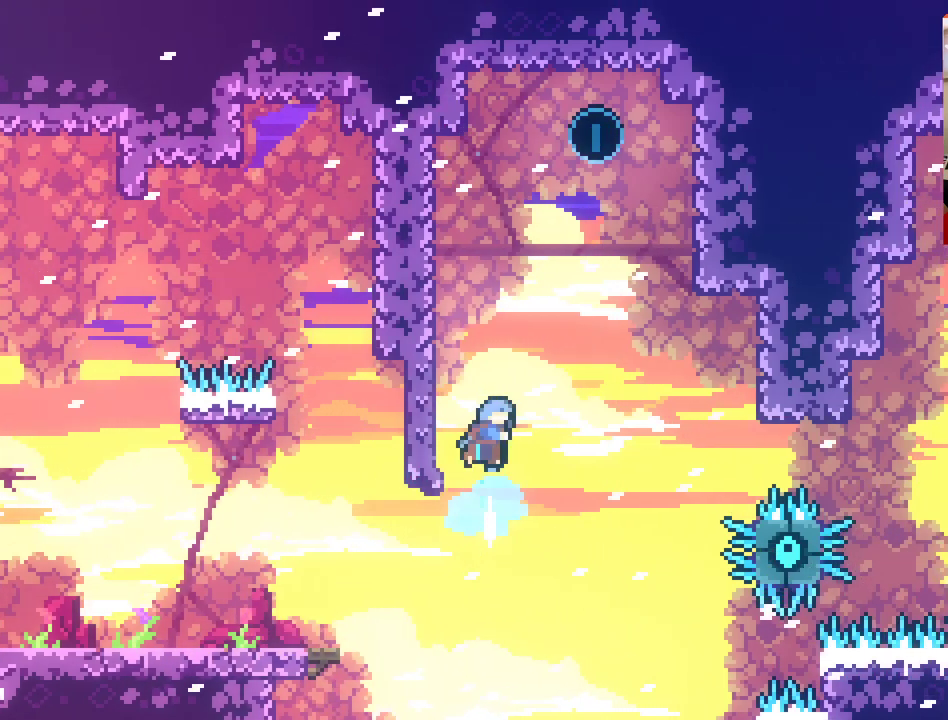
{"buttons": ["L2"], "left_stick": "up", "right_stick": "center", "events": [[183, "X", "up"], [233, "A", "up"], [233, "L2", "down"], [483, "left_stick", "up"]]}
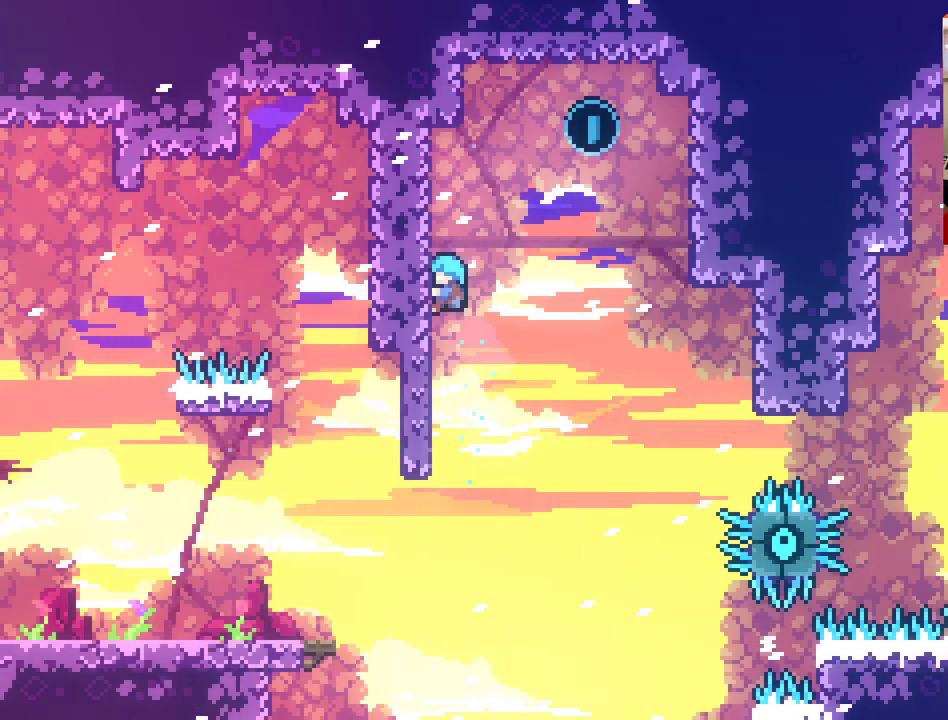
{"buttons": ["A"], "left_stick": "up-right", "right_stick": "center", "events": [[233, "left_stick", "up-right"], [317, "A", "down"], [367, "L2", "up"]]}
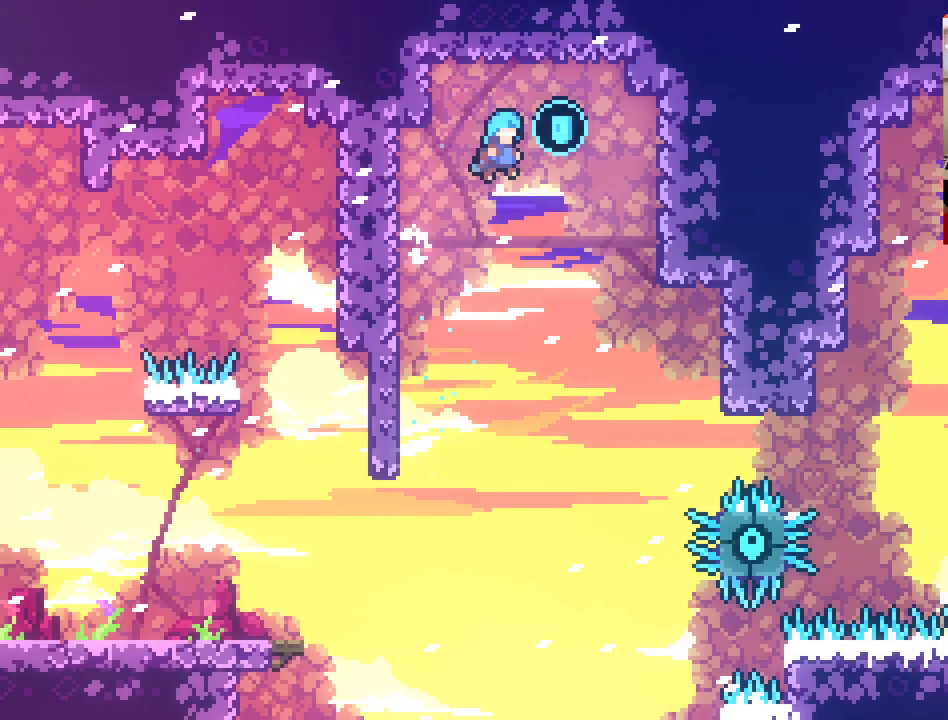
{"buttons": ["A"], "left_stick": "left", "right_stick": "center", "events": [[83, "left_stick", "up-left"], [200, "left_stick", "left"]]}
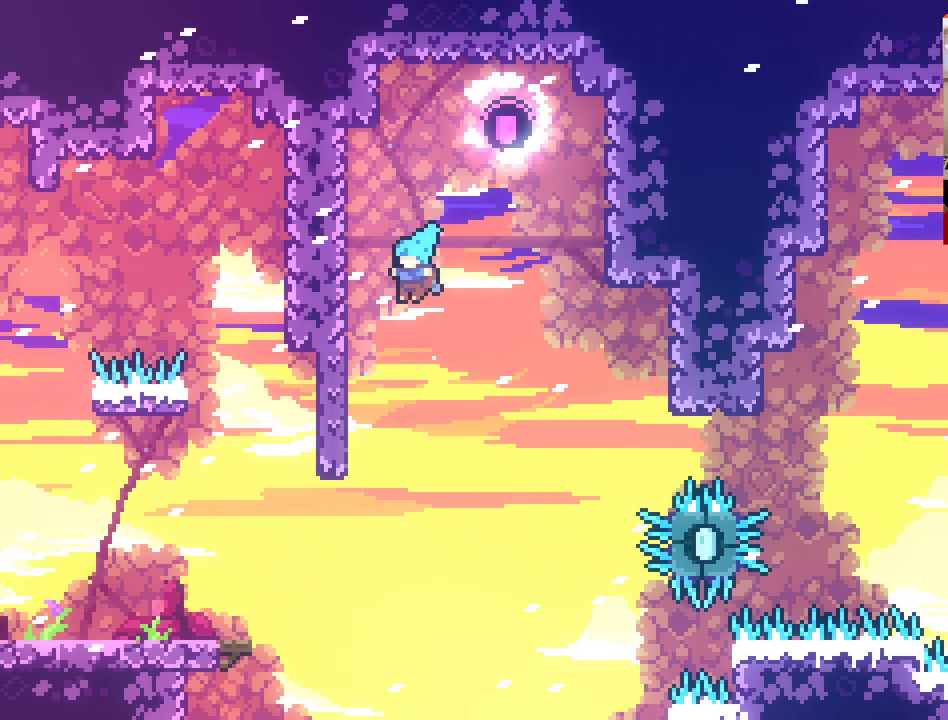
{"buttons": ["L2"], "left_stick": "down", "right_stick": "center", "events": [[67, "L2", "down"], [117, "A", "up"], [400, "left_stick", "down"]]}
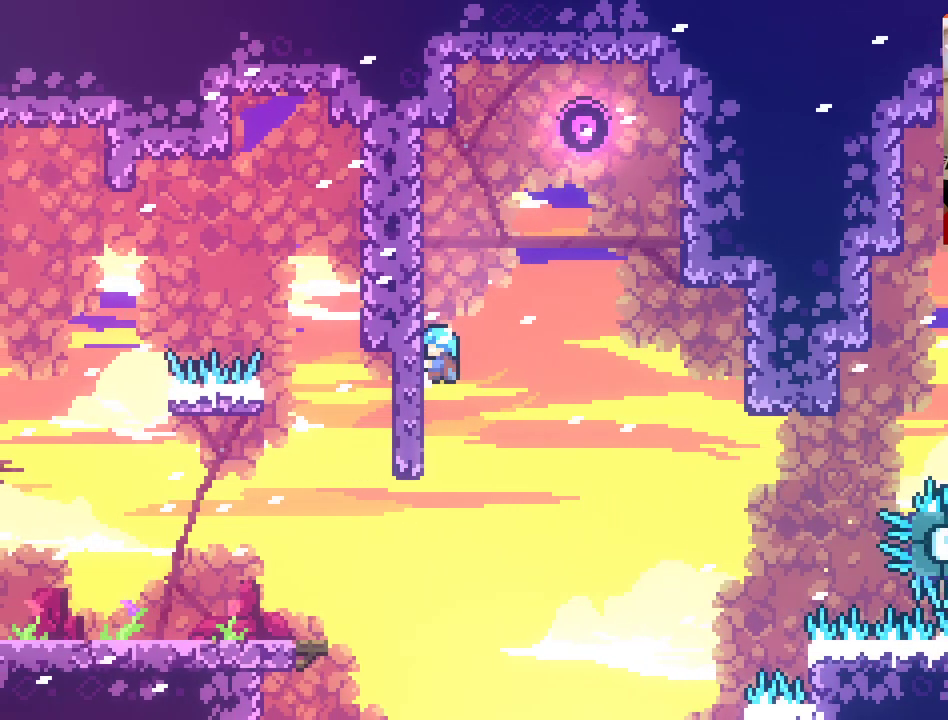
{"buttons": ["L2"], "left_stick": "up-left", "right_stick": "center", "events": [[267, "left_stick", "left"], [317, "left_stick", "up-left"]]}
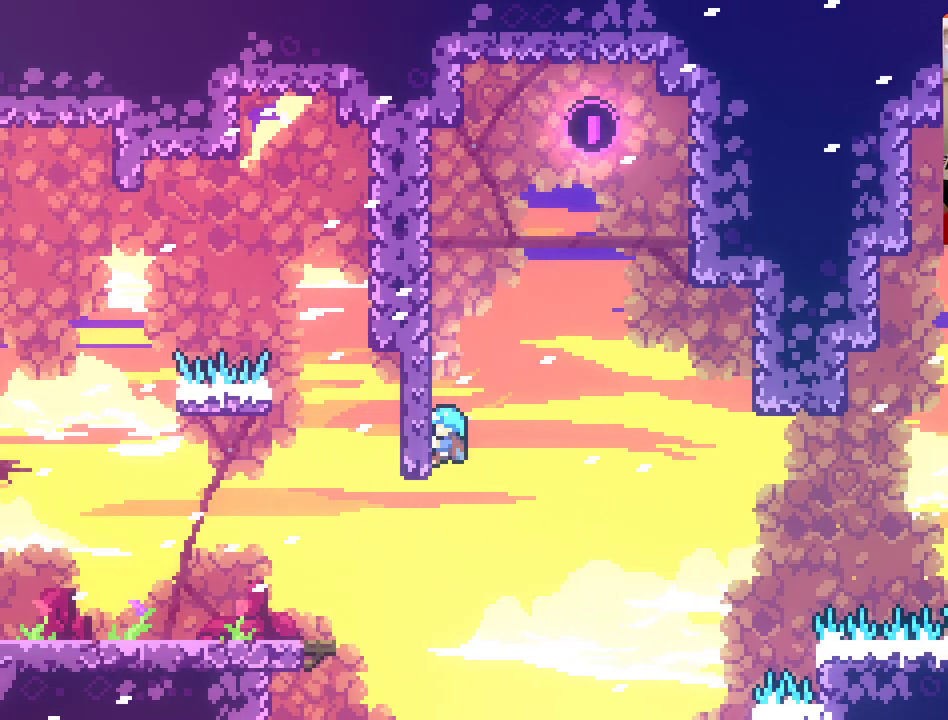
{"buttons": ["L2"], "left_stick": "down-left", "right_stick": "center", "events": [[150, "left_stick", "center"], [200, "left_stick", "down"], [400, "left_stick", "down-left"]]}
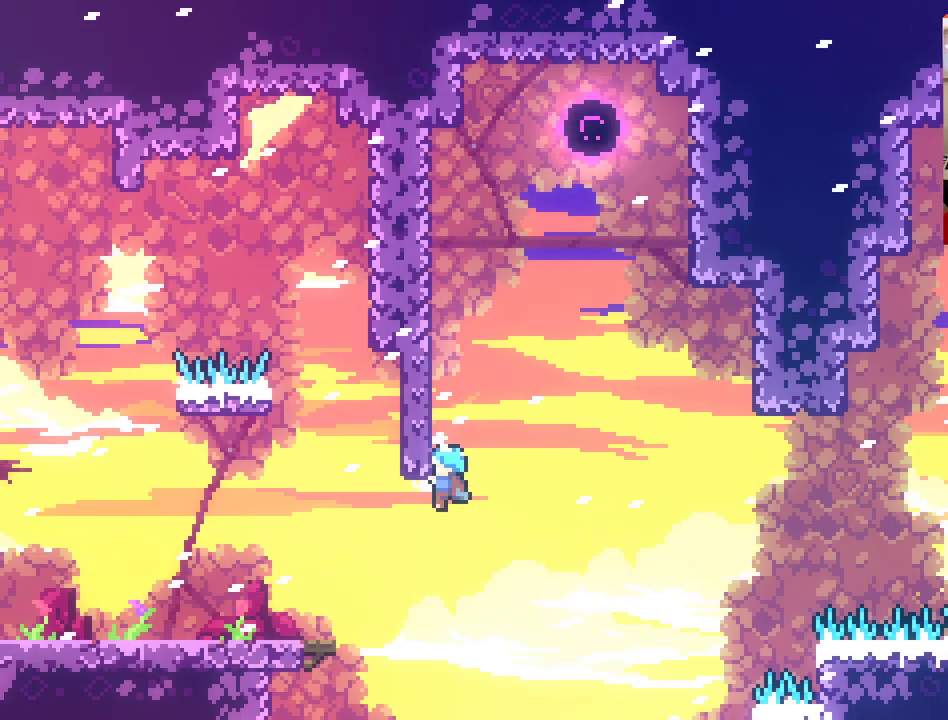
{"buttons": ["L2"], "left_stick": "left", "right_stick": "center", "events": [[17, "left_stick", "left"]]}
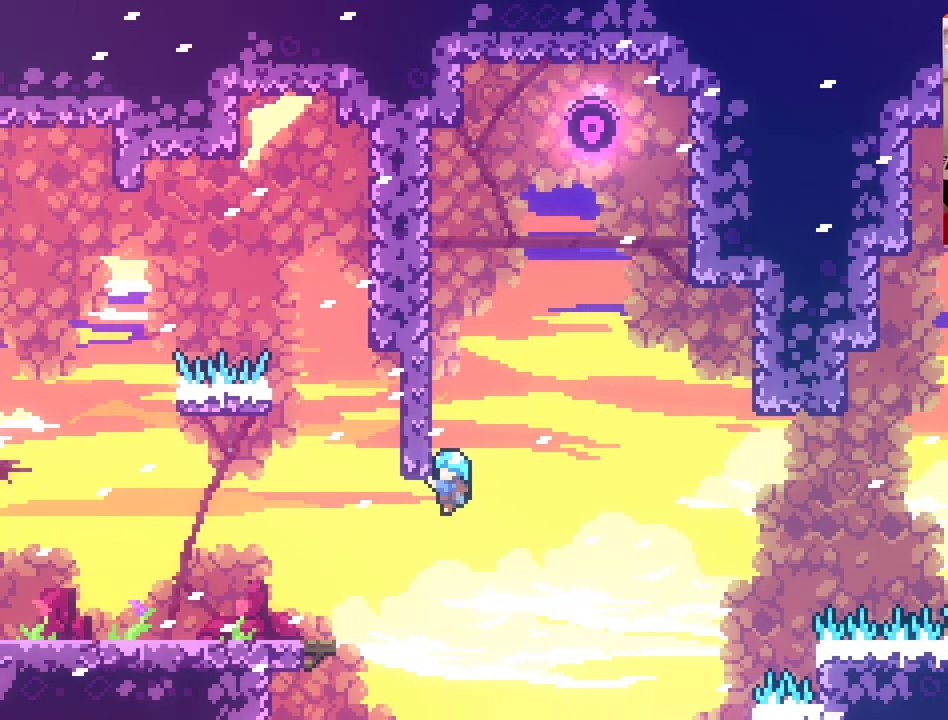
{"buttons": ["L2"], "left_stick": "left", "right_stick": "center", "events": []}
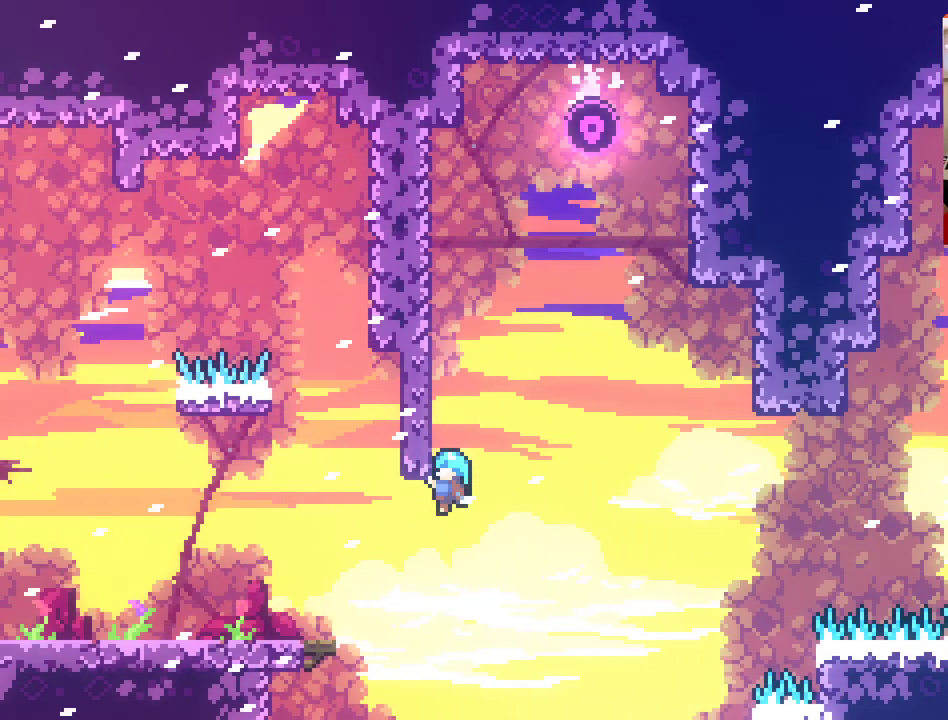
{"buttons": ["L2"], "left_stick": "down-left", "right_stick": "center", "events": [[100, "left_stick", "down-left"], [267, "left_stick", "left"], [433, "left_stick", "down-left"]]}
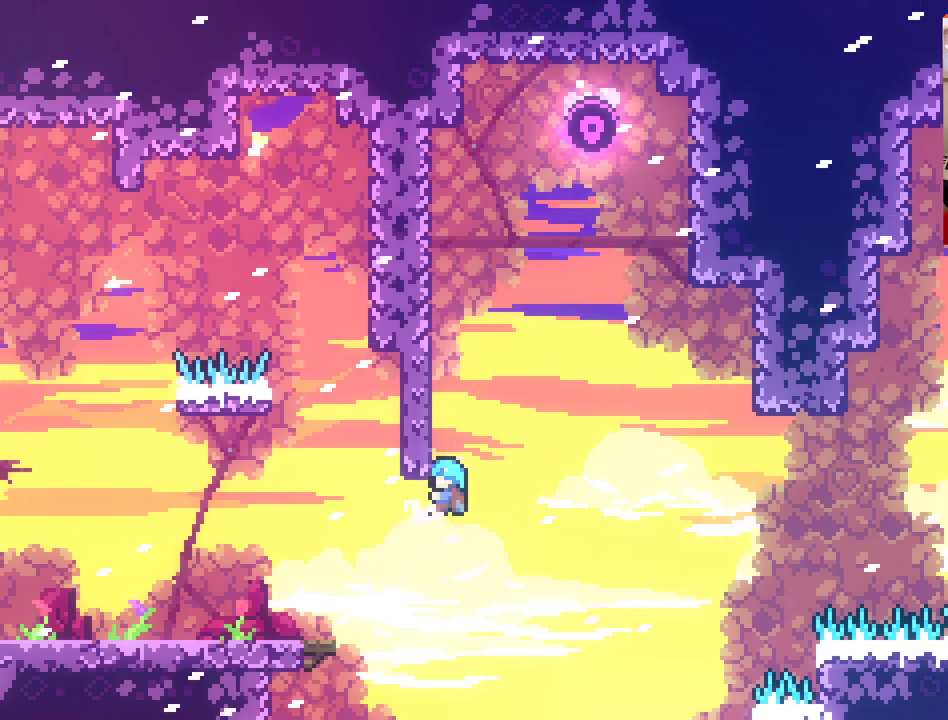
{"buttons": ["L2"], "left_stick": "up-left", "right_stick": "center", "events": [[67, "left_stick", "left"], [433, "left_stick", "up-left"]]}
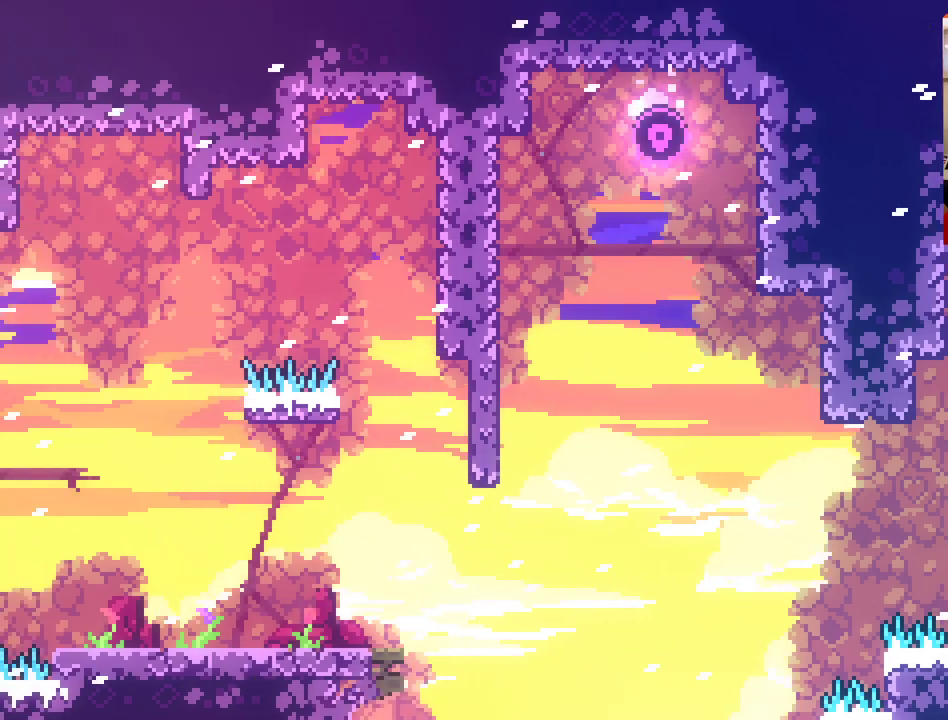
{"buttons": ["L2"], "left_stick": "up-left", "right_stick": "center", "events": []}
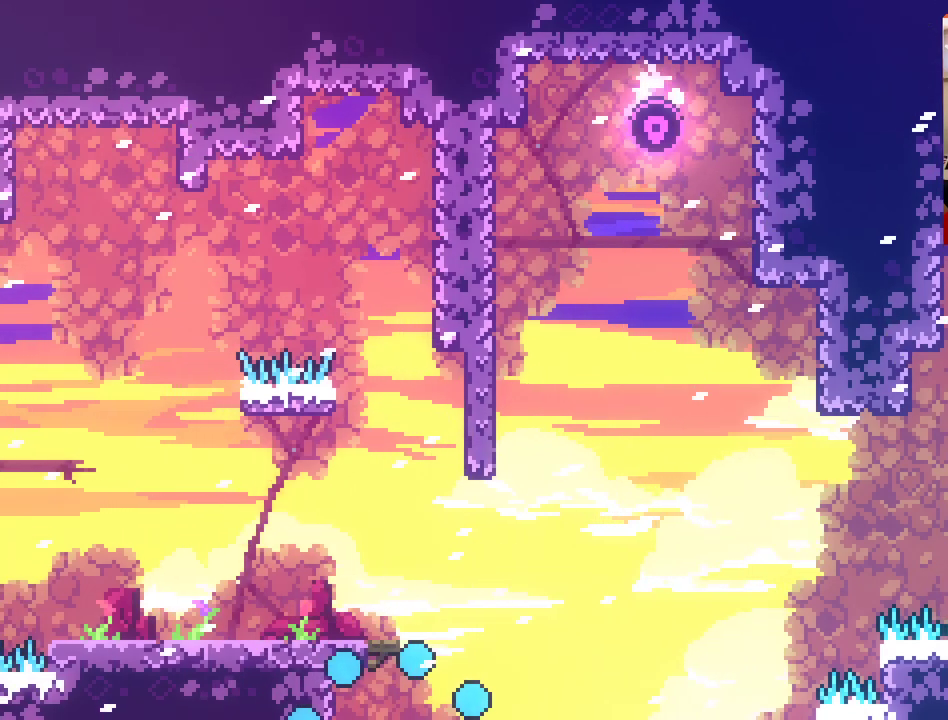
{"buttons": [], "left_stick": "center", "right_stick": "center", "events": [[183, "L2", "up"], [200, "left_stick", "center"]]}
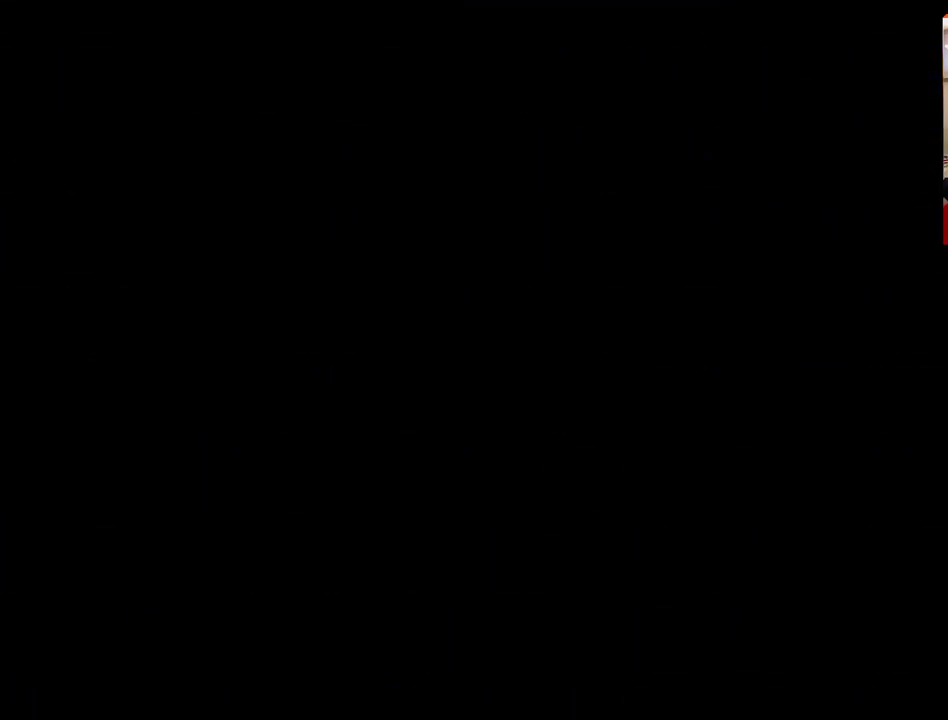
{"buttons": [], "left_stick": "center", "right_stick": "center", "events": []}
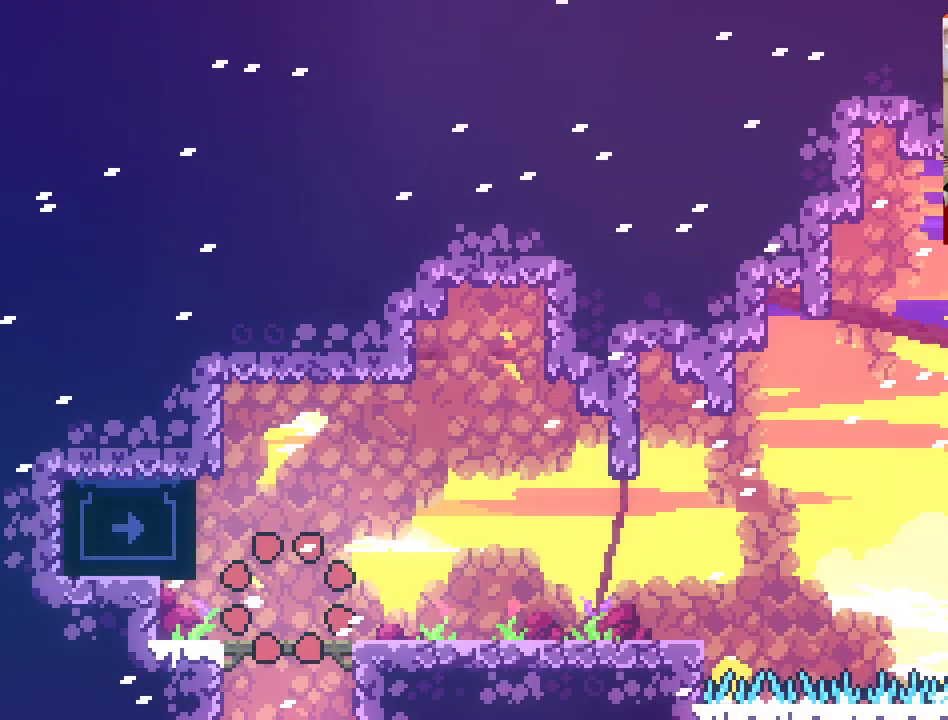
{"buttons": [], "left_stick": "center", "right_stick": "center", "events": []}
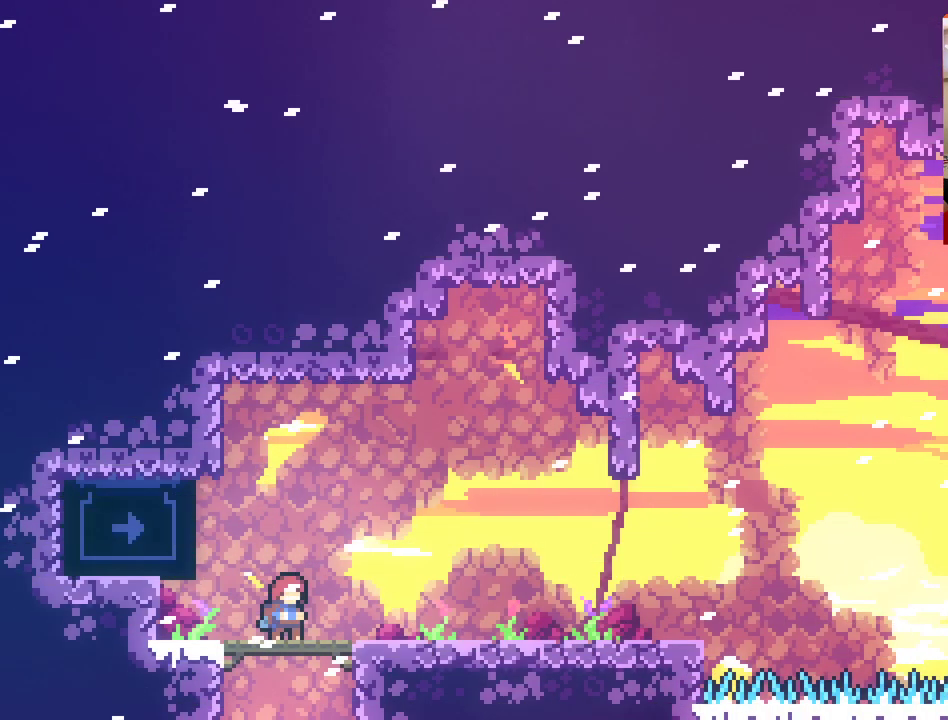
{"buttons": [], "left_stick": "right", "right_stick": "center", "events": [[267, "left_stick", "right"]]}
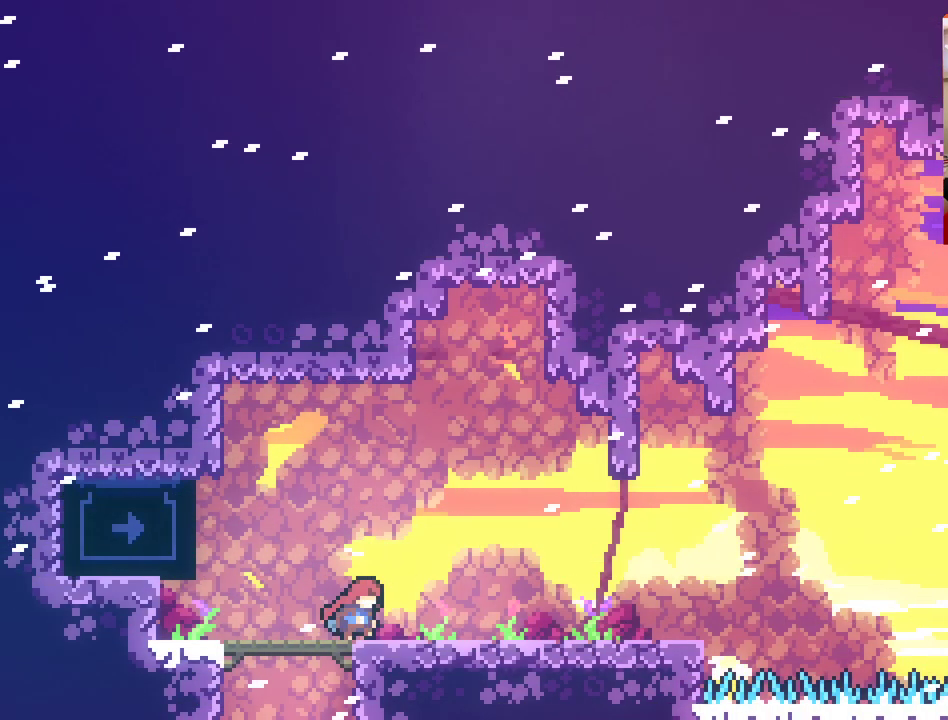
{"buttons": [], "left_stick": "right", "right_stick": "center", "events": [[233, "left_stick", "center"], [350, "left_stick", "right"]]}
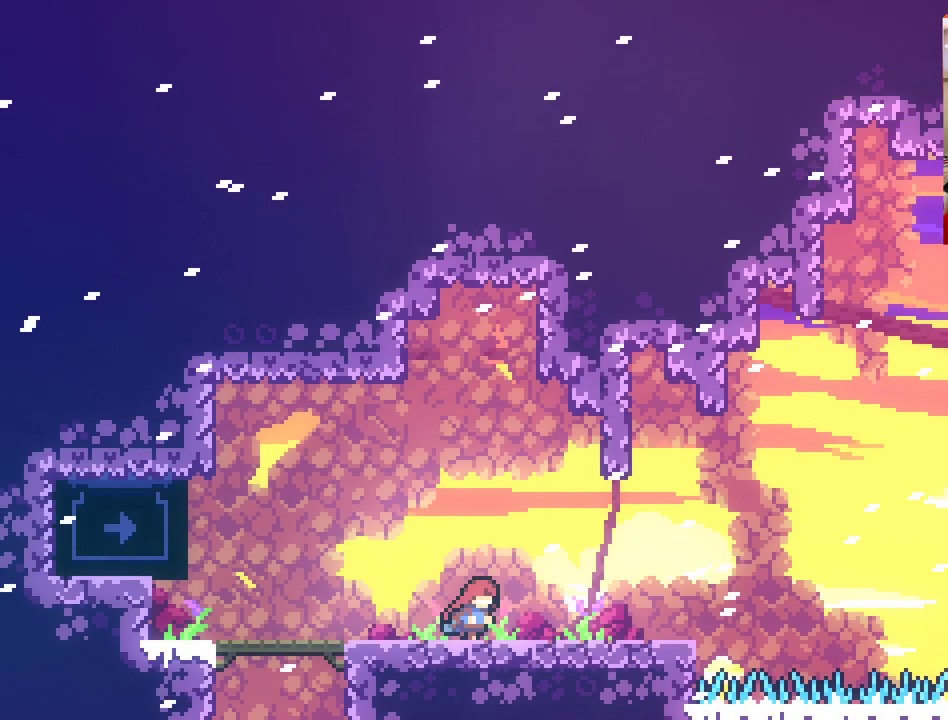
{"buttons": [], "left_stick": "right", "right_stick": "center", "events": []}
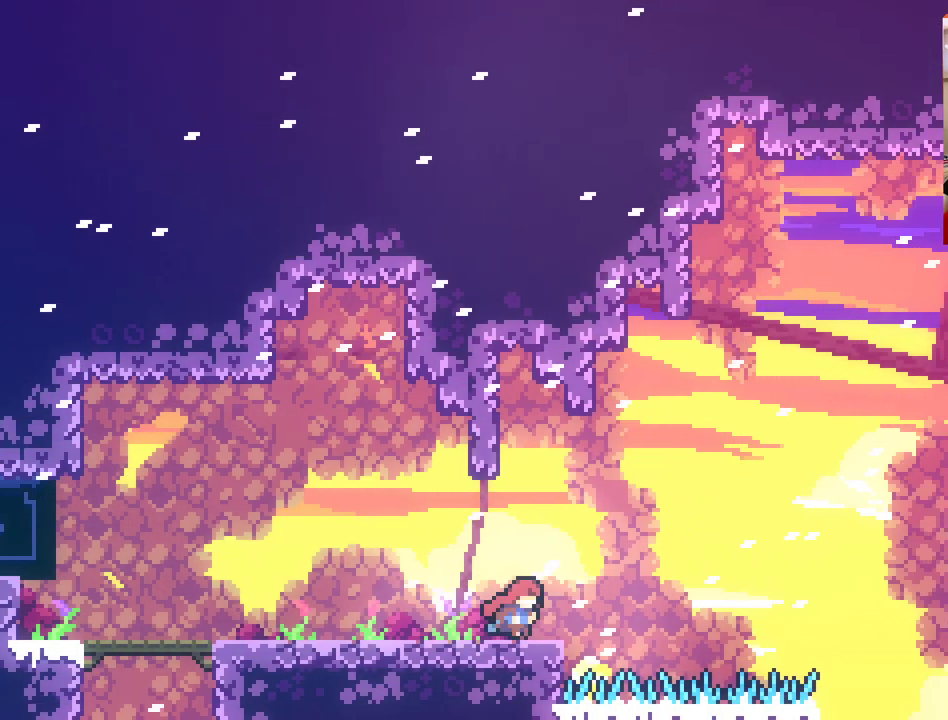
{"buttons": ["A", "X"], "left_stick": "up-right", "right_stick": "center", "events": [[117, "A", "down"], [167, "left_stick", "up-right"], [500, "X", "down"]]}
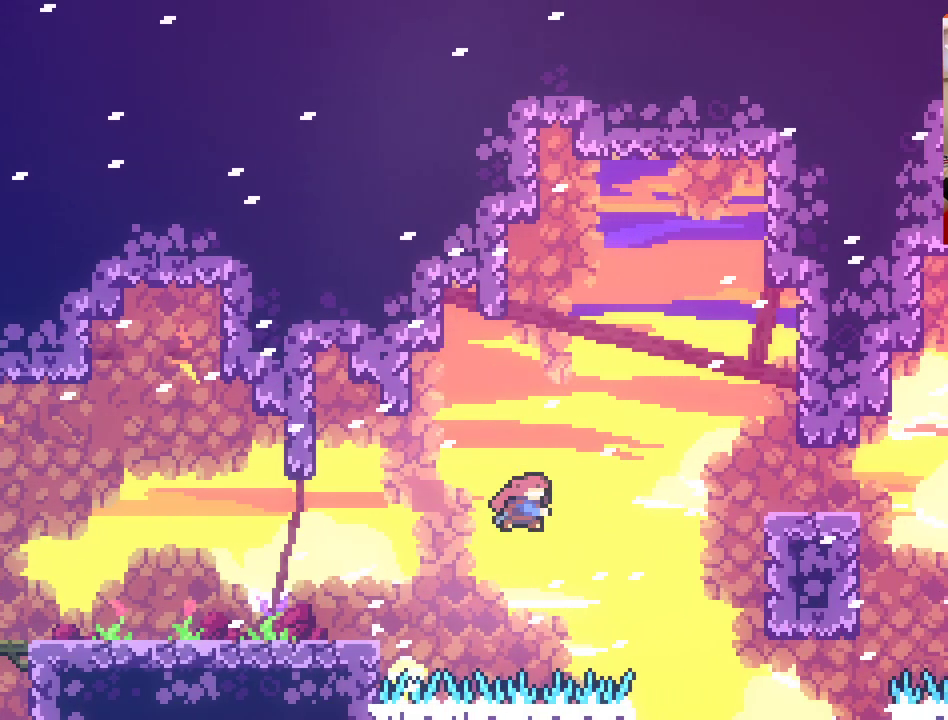
{"buttons": [], "left_stick": "up-right", "right_stick": "center", "events": [[367, "X", "up"], [400, "A", "up"]]}